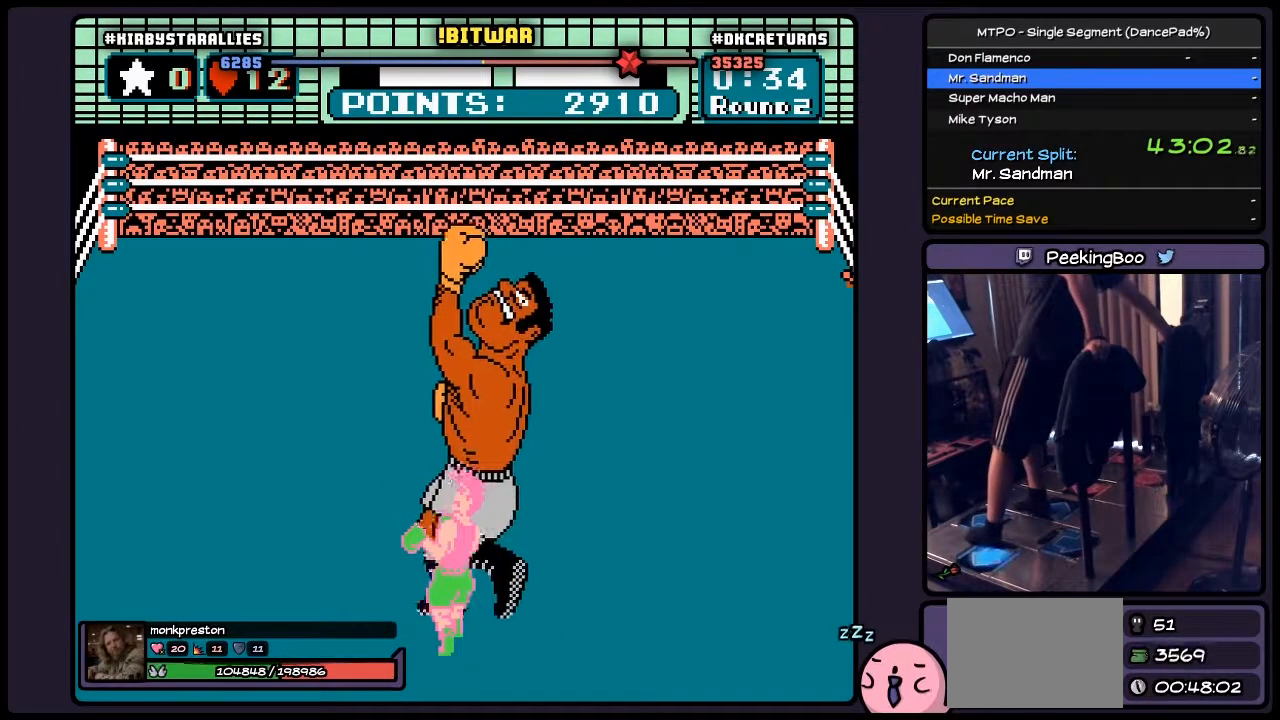
Gameplay with a controller (Nintendo layout); each line is a JSON object with the inputs held at the frame after it. "events" lists button and stick changes between this image and that frame as [ms after this image, input, new state], when the widget could be followed in between. Not read: L1 L3 R1 R3 X Y.
{"buttons": ["A"], "events": [[150, "DPAD_LEFT", "down"], [267, "DPAD_LEFT", "up"], [350, "DPAD_RIGHT", "down"], [400, "DPAD_RIGHT", "up"]]}
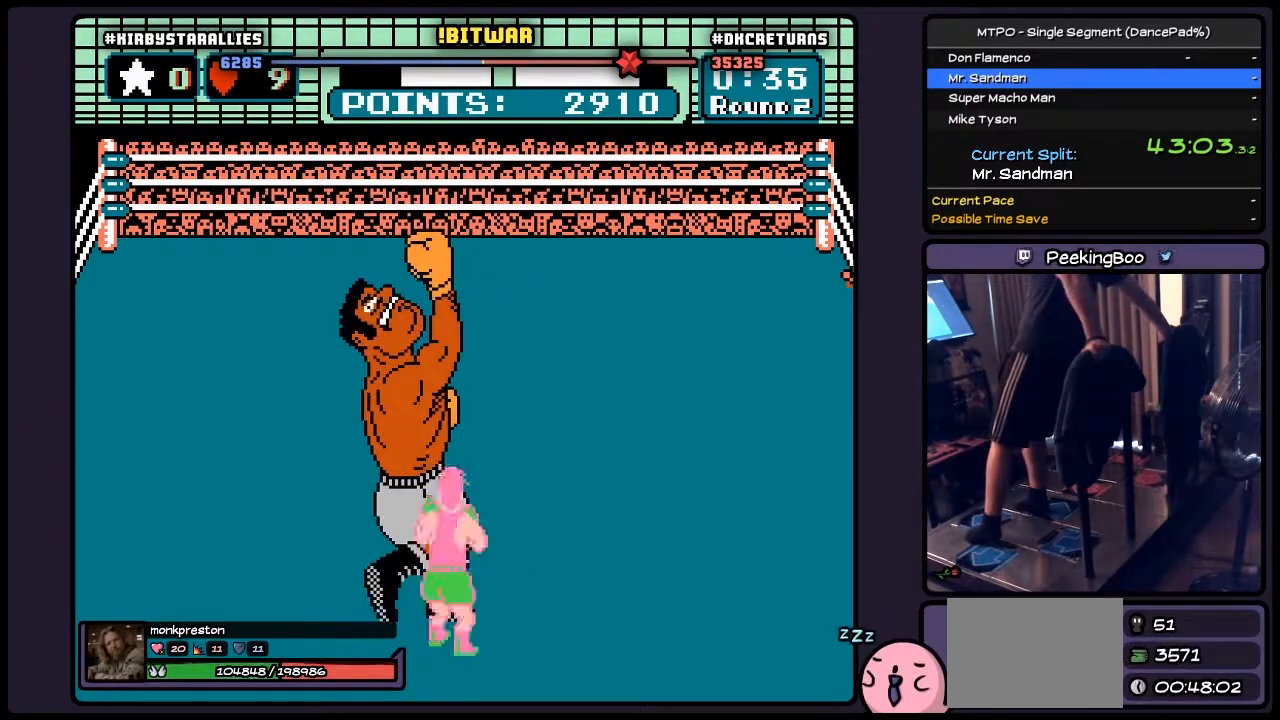
{"buttons": ["A"], "events": []}
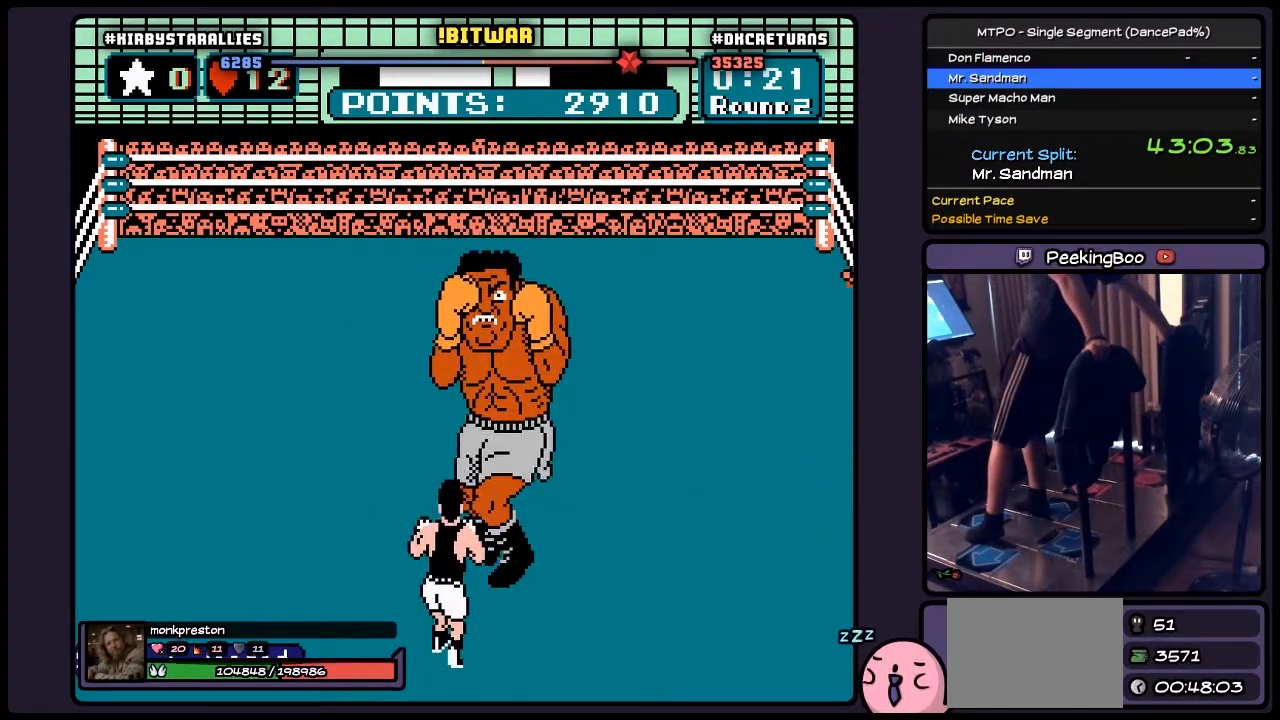
{"buttons": ["A"], "events": []}
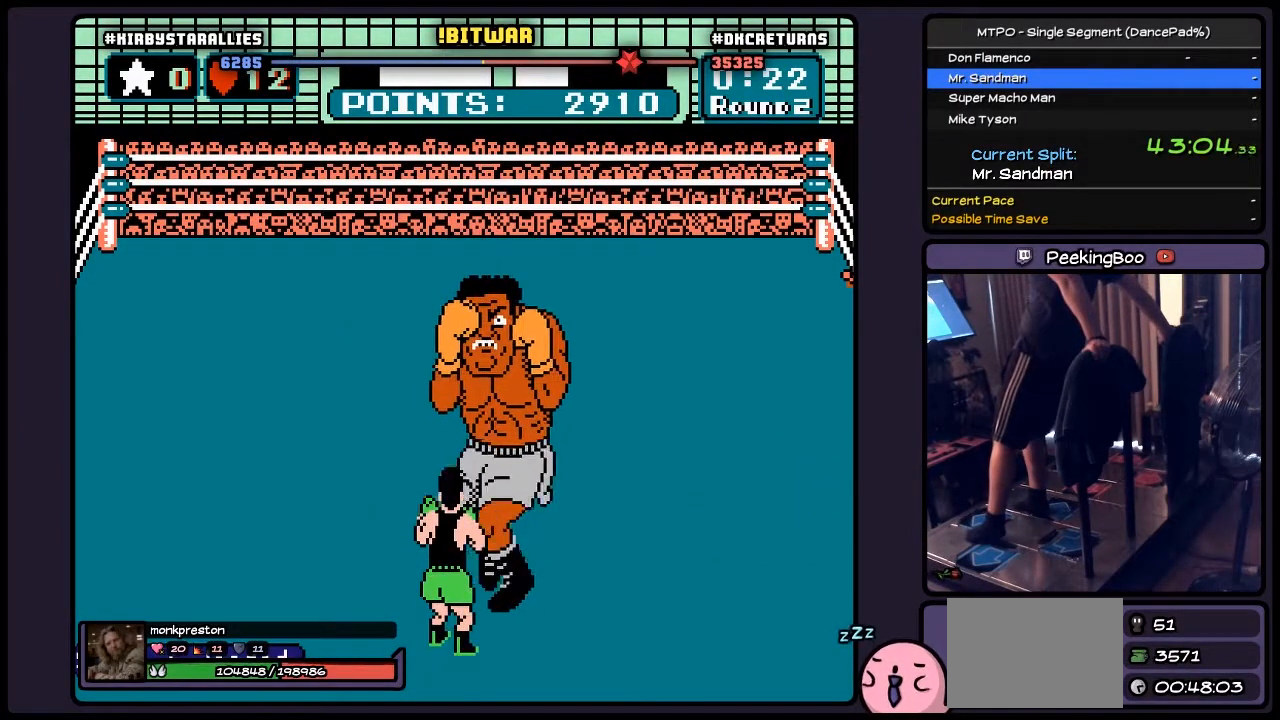
{"buttons": ["A"], "events": []}
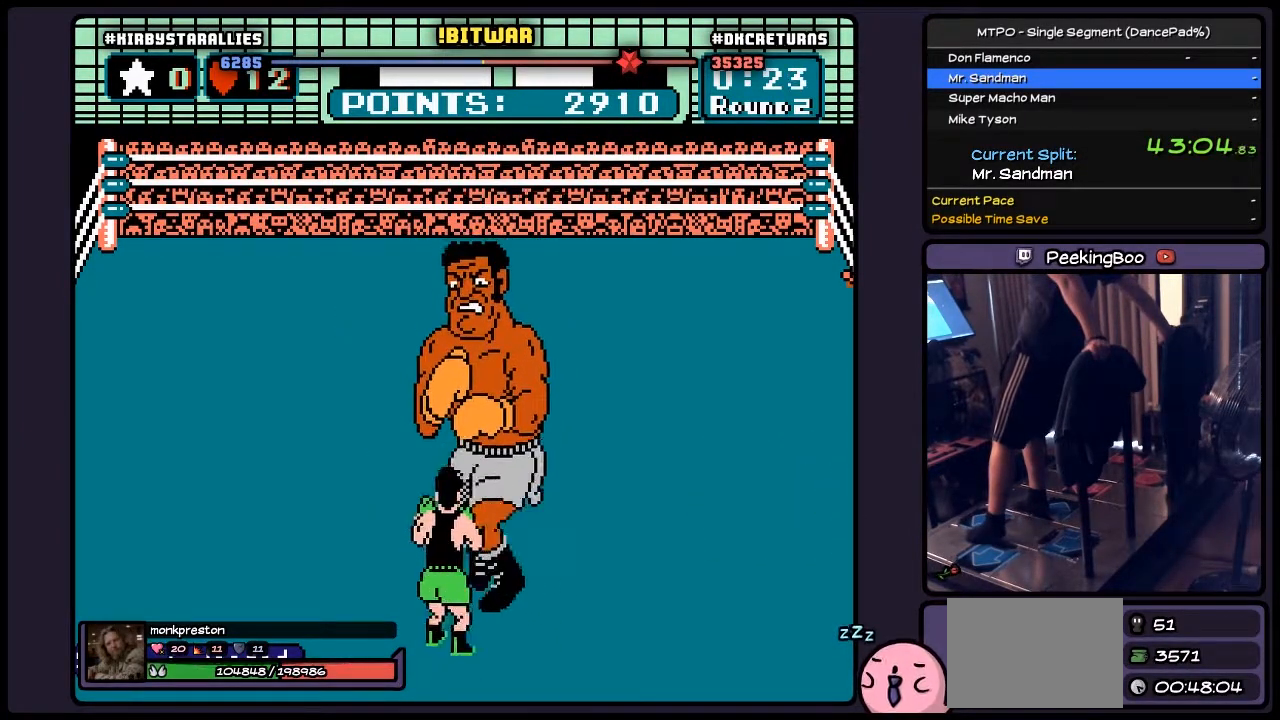
{"buttons": ["A"], "events": []}
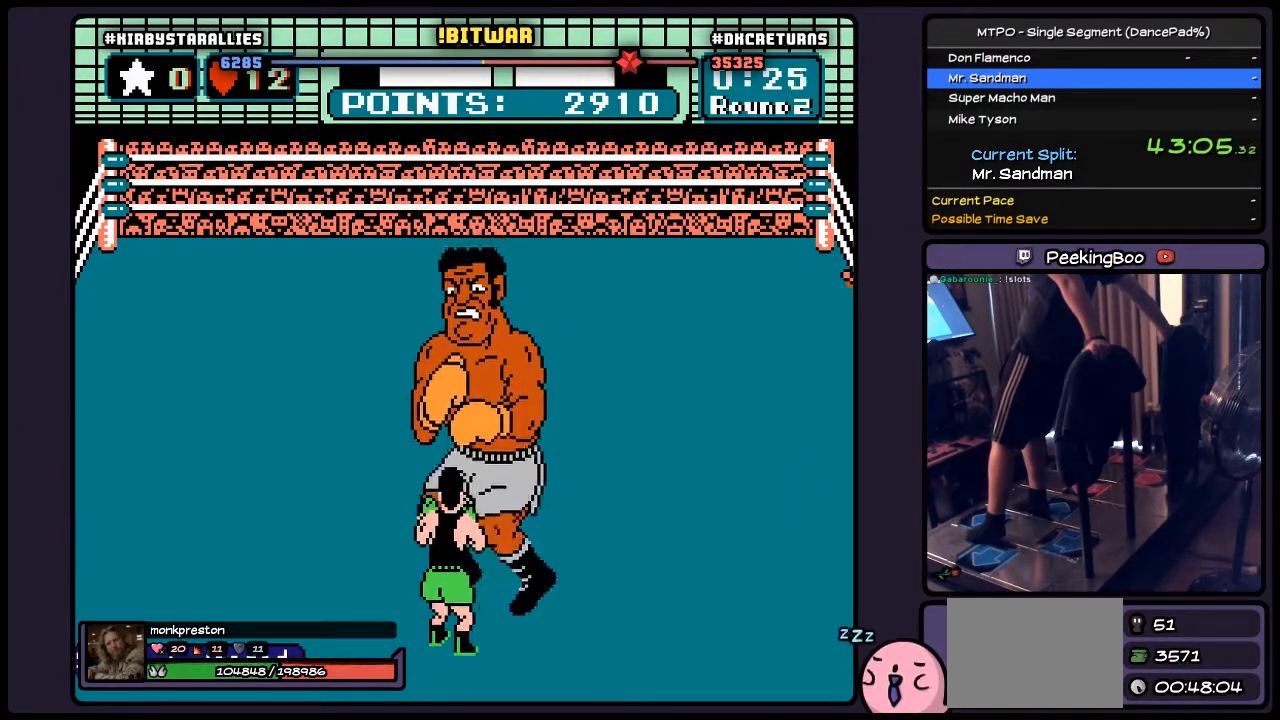
{"buttons": ["A"], "events": []}
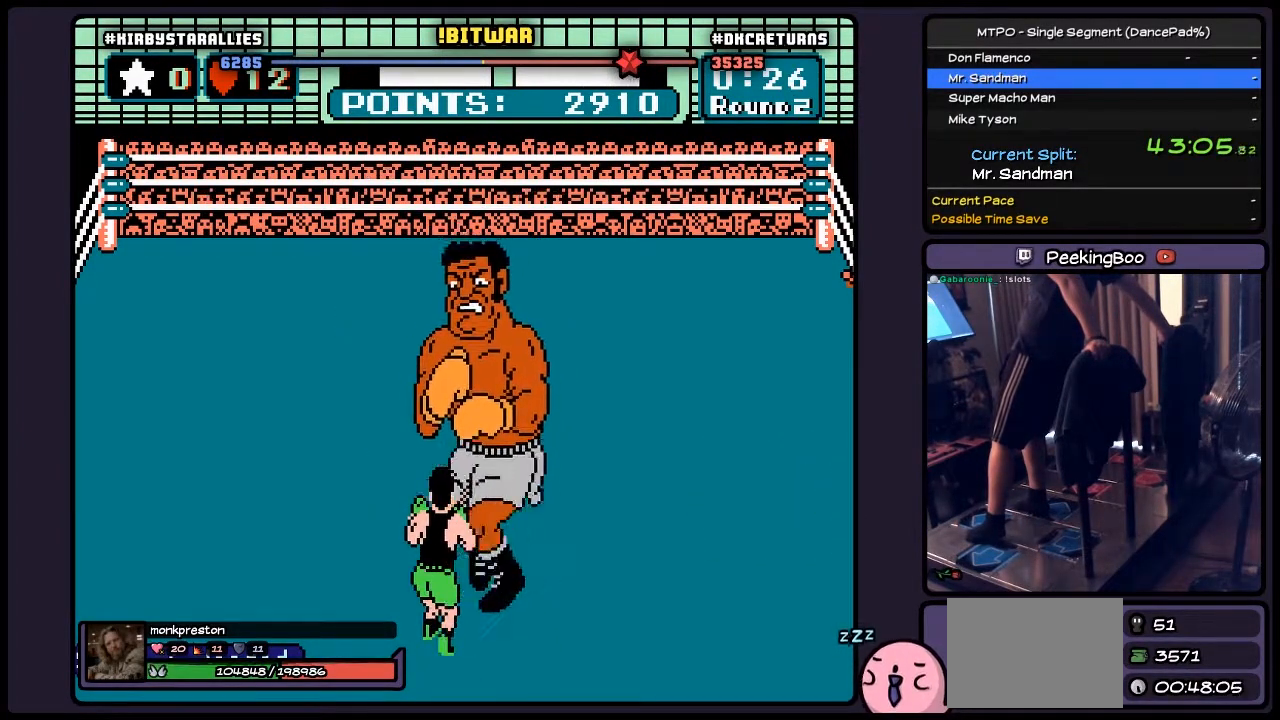
{"buttons": ["A"], "events": []}
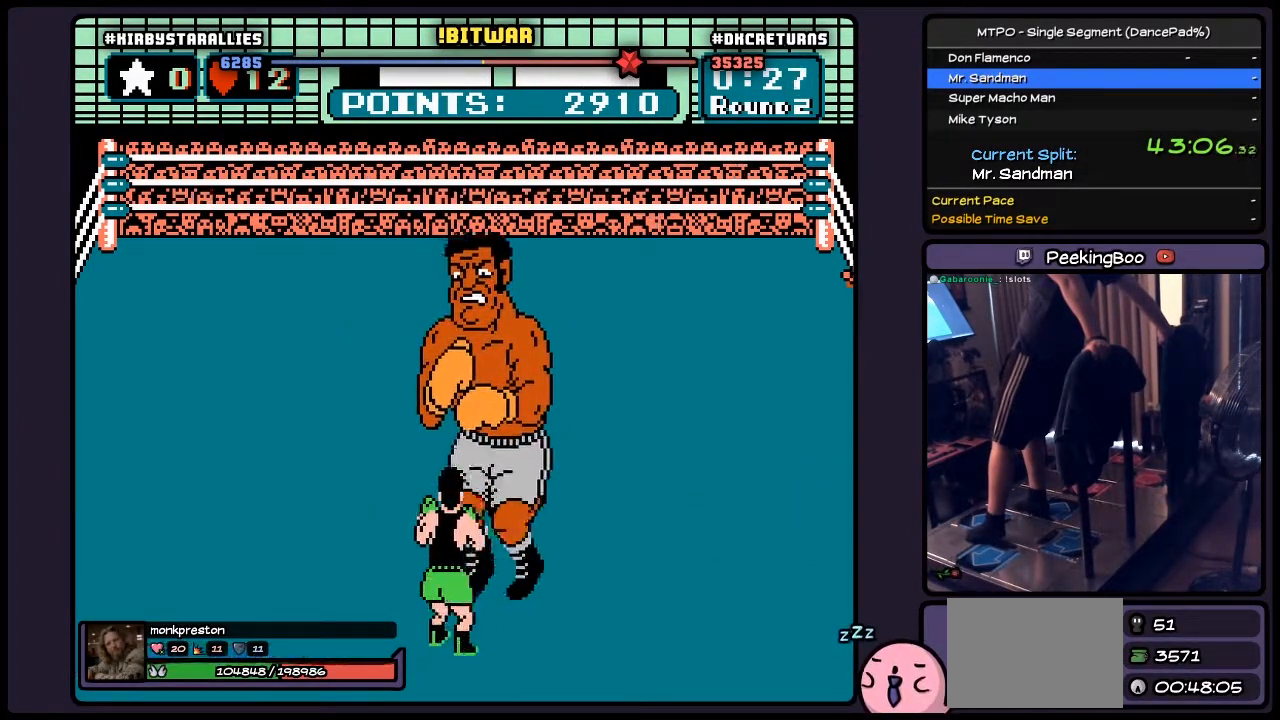
{"buttons": ["A"], "events": []}
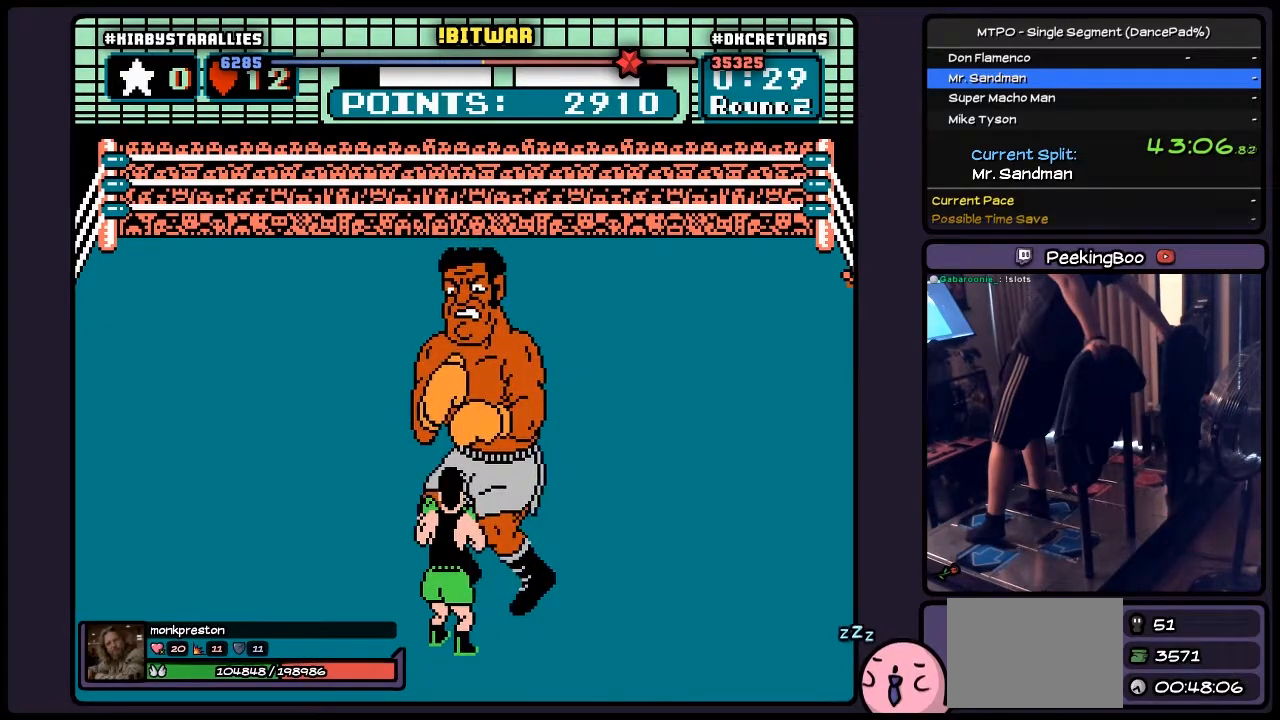
{"buttons": ["A"], "events": []}
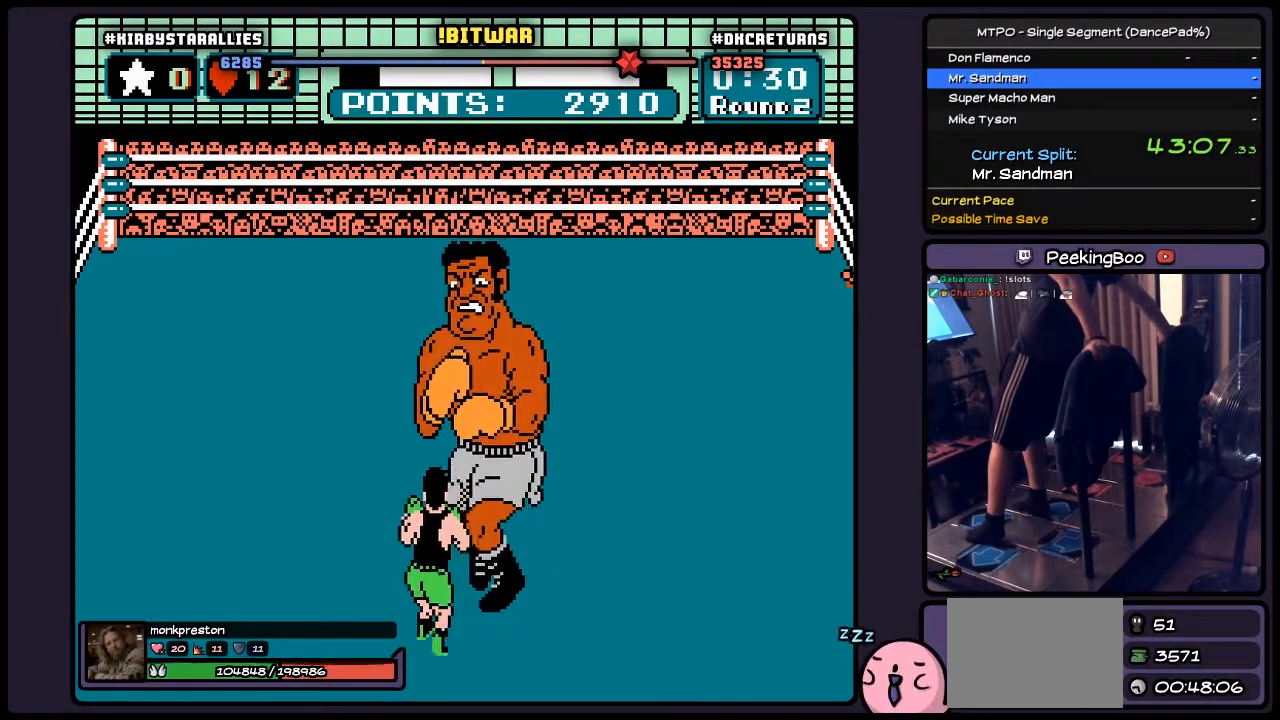
{"buttons": ["A"], "events": []}
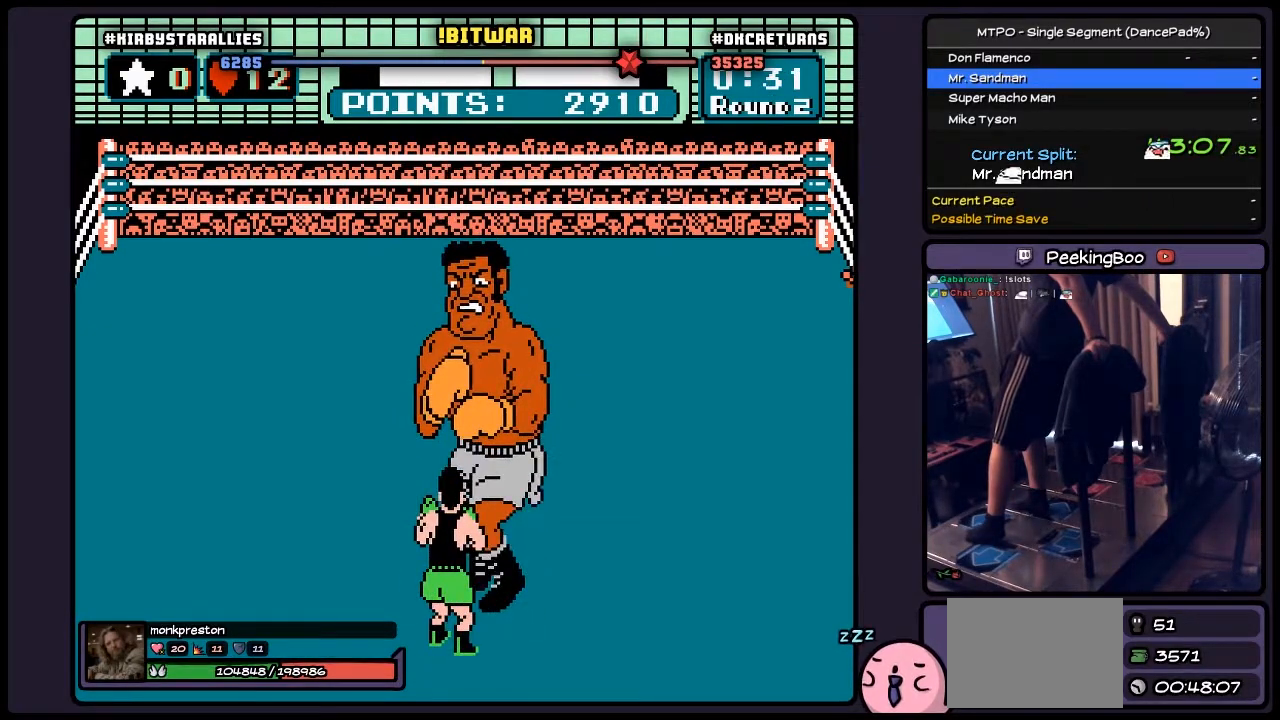
{"buttons": ["A", "DPAD_RIGHT"], "events": [[317, "DPAD_RIGHT", "down"]]}
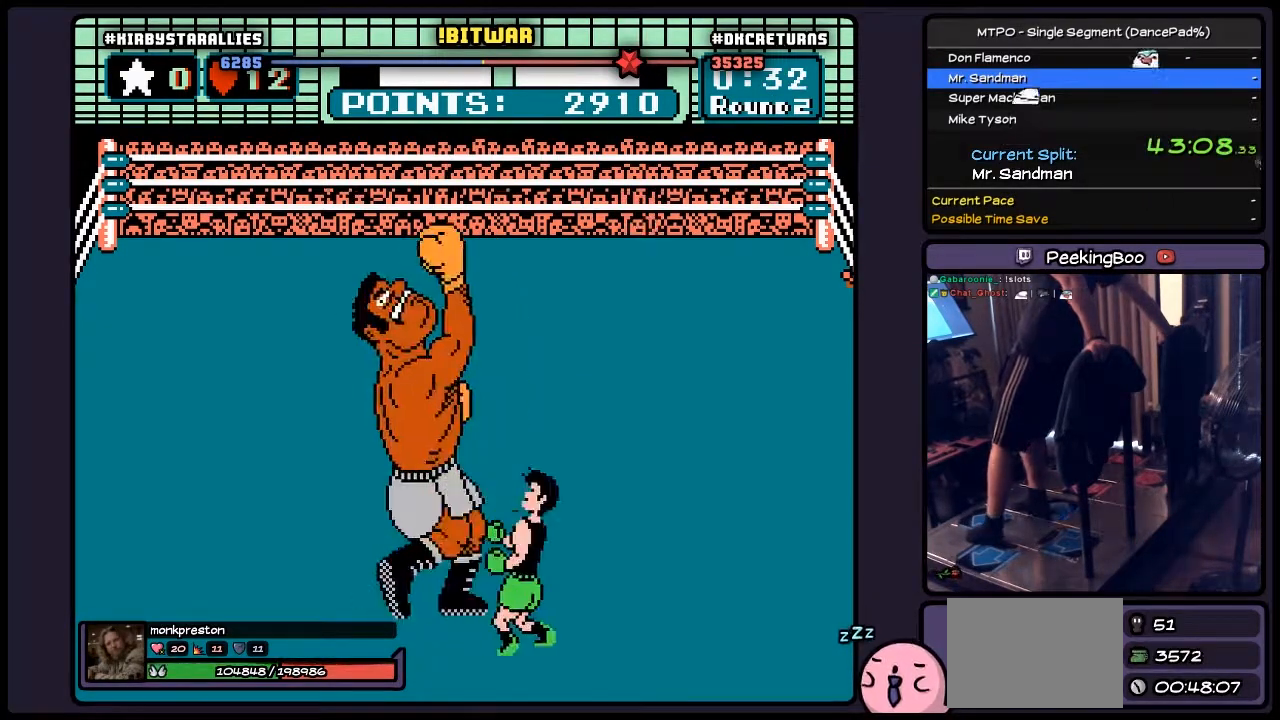
{"buttons": ["A", "DPAD_LEFT"], "events": [[67, "DPAD_RIGHT", "up"], [233, "DPAD_LEFT", "down"]]}
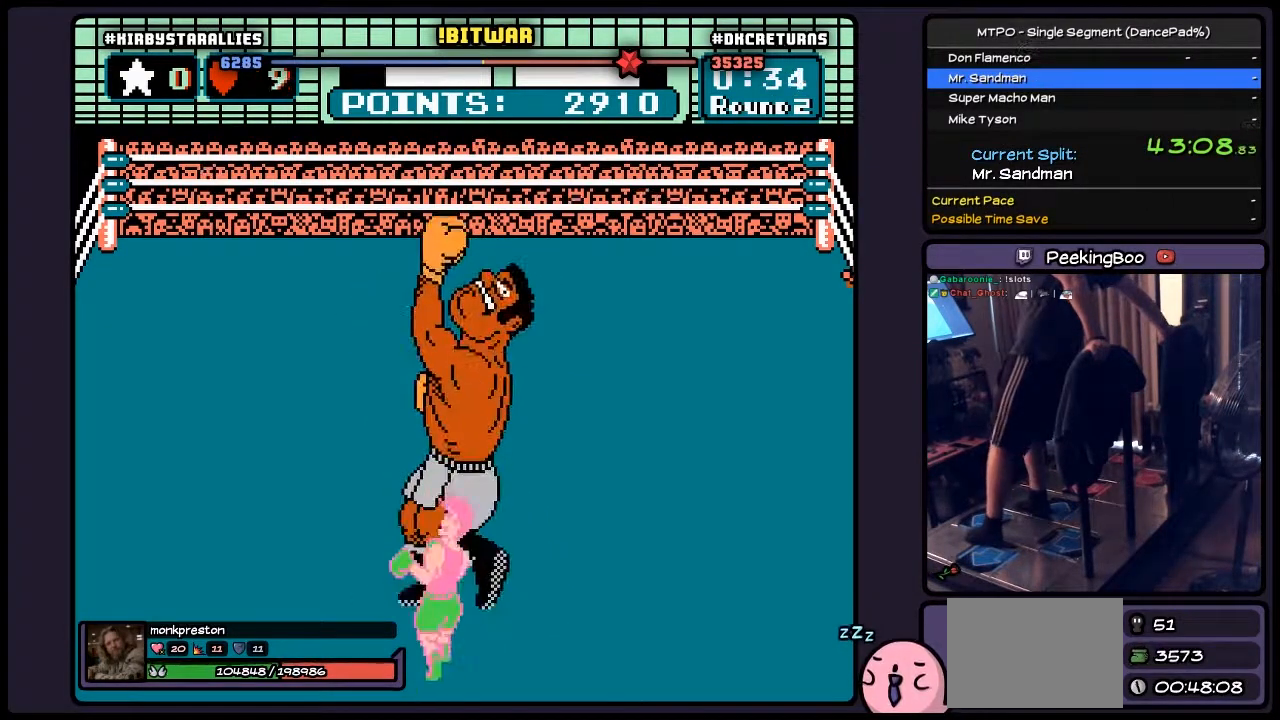
{"buttons": ["A"], "events": [[17, "DPAD_LEFT", "up"], [100, "DPAD_RIGHT", "down"], [150, "DPAD_RIGHT", "up"], [317, "DPAD_LEFT", "down"], [433, "DPAD_LEFT", "up"]]}
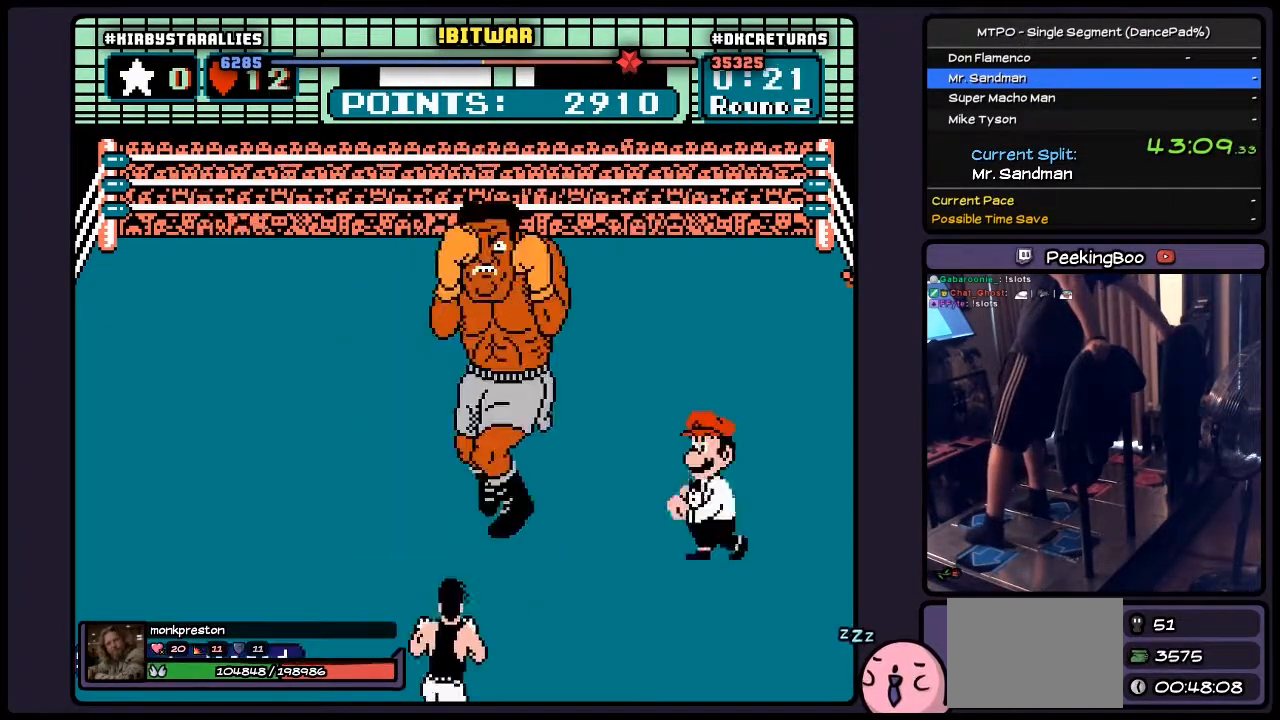
{"buttons": ["A"], "events": []}
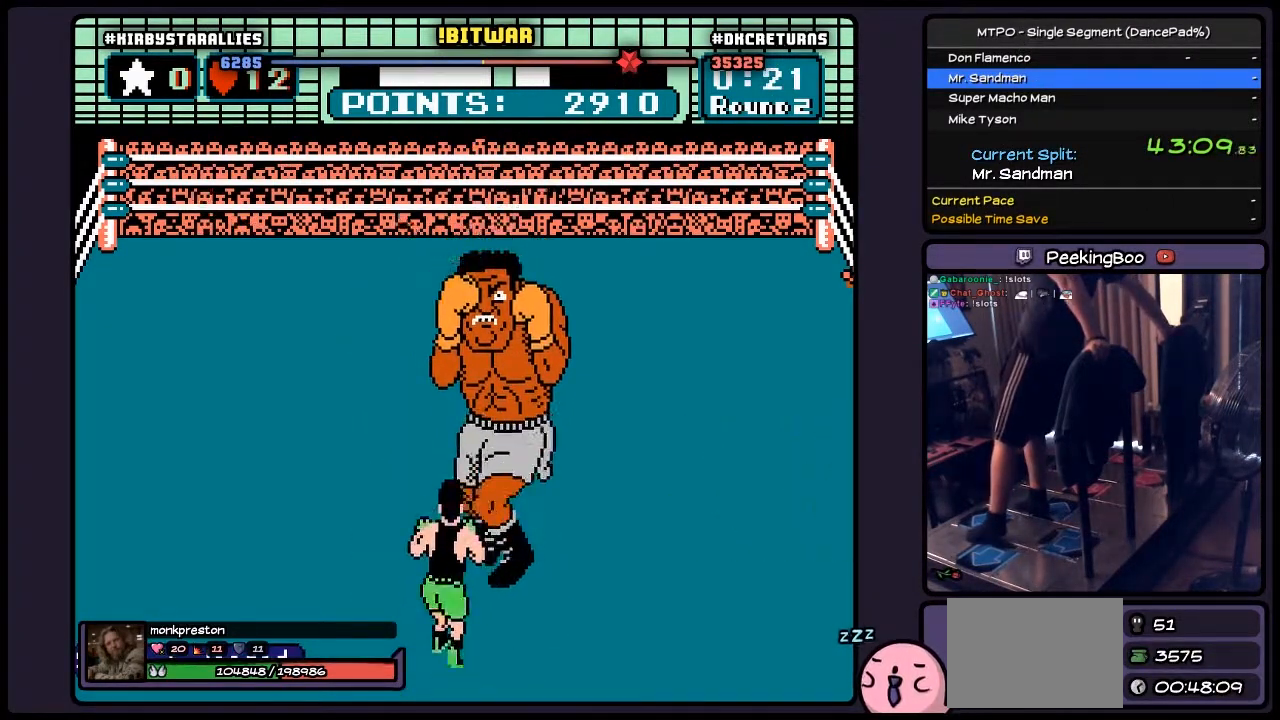
{"buttons": ["A"], "events": []}
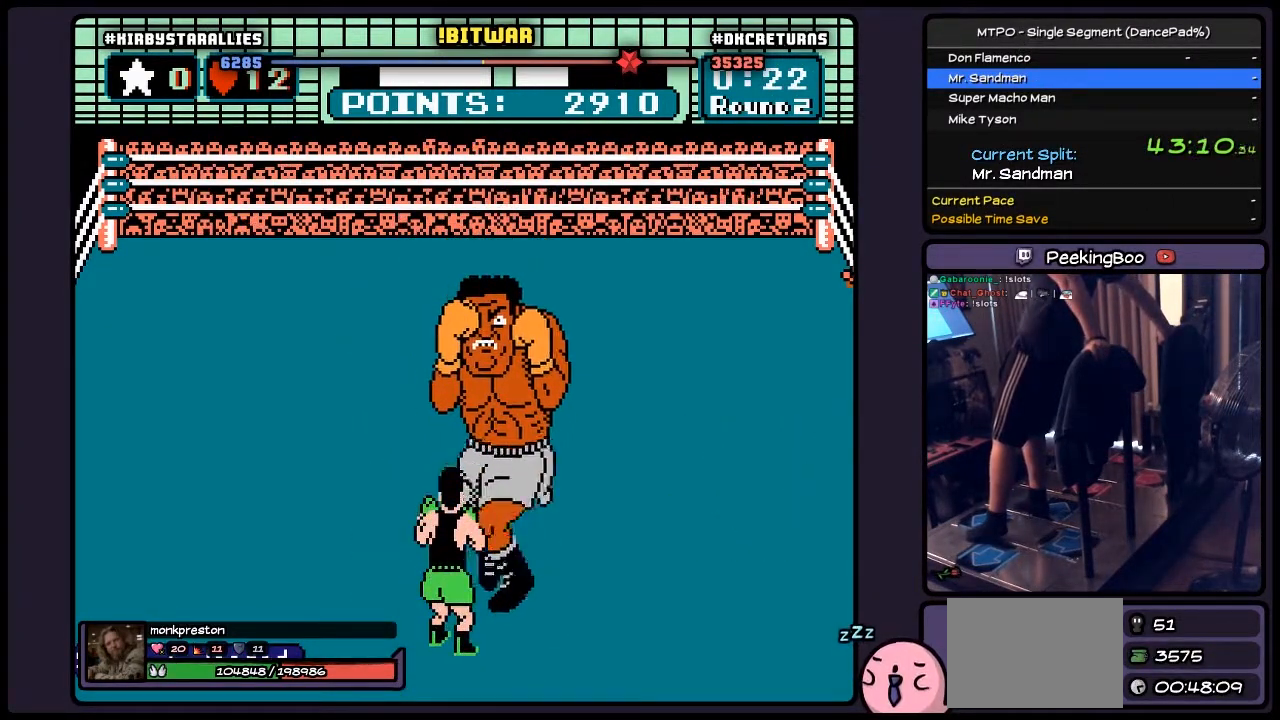
{"buttons": ["A"], "events": []}
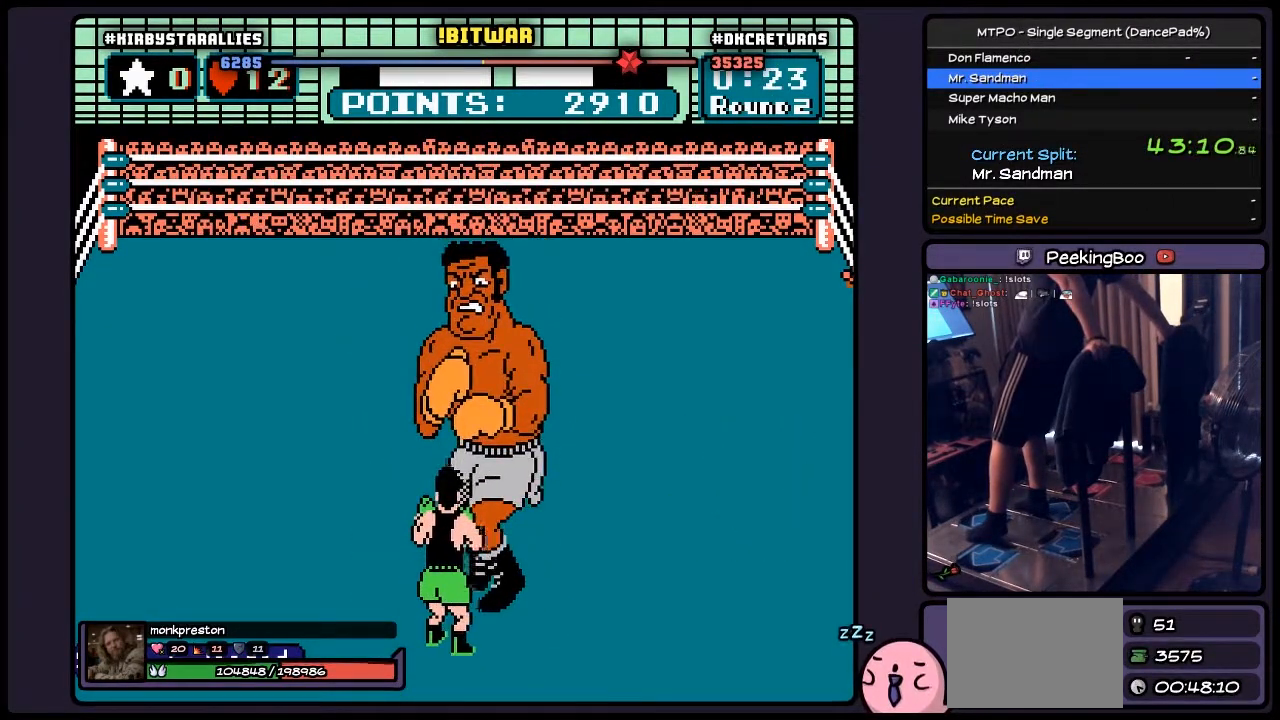
{"buttons": ["A"], "events": []}
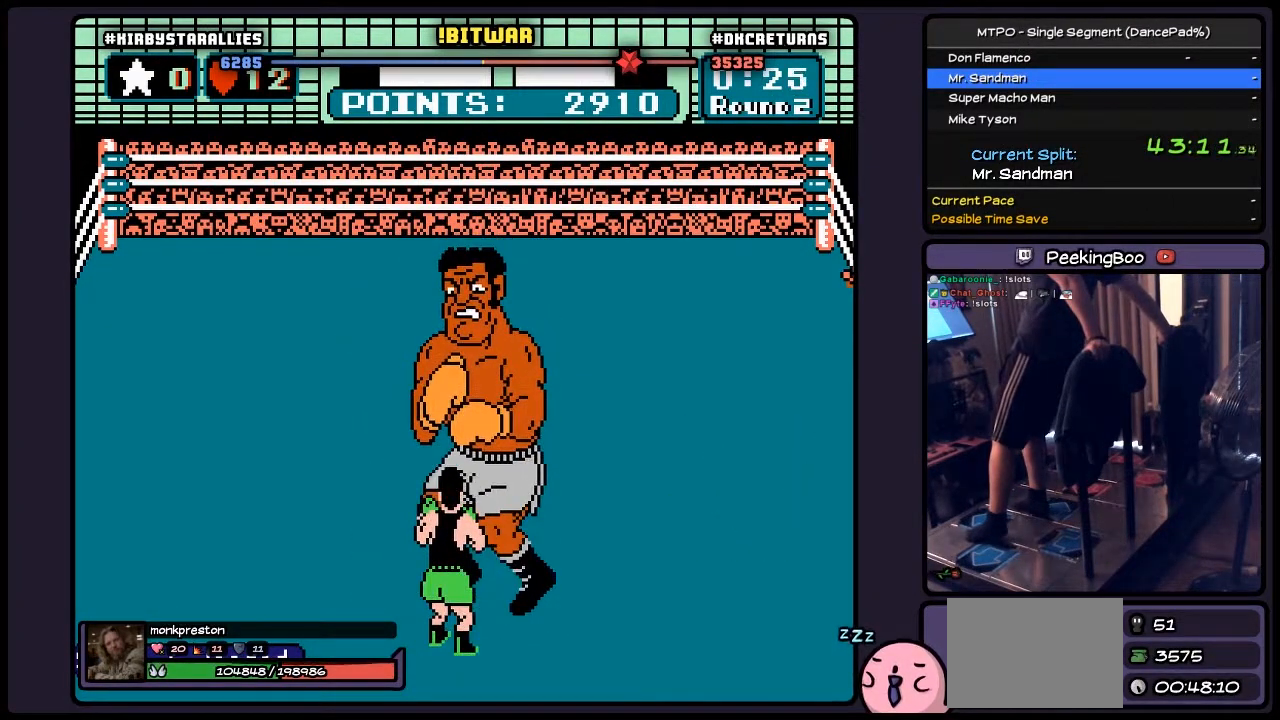
{"buttons": ["A"], "events": []}
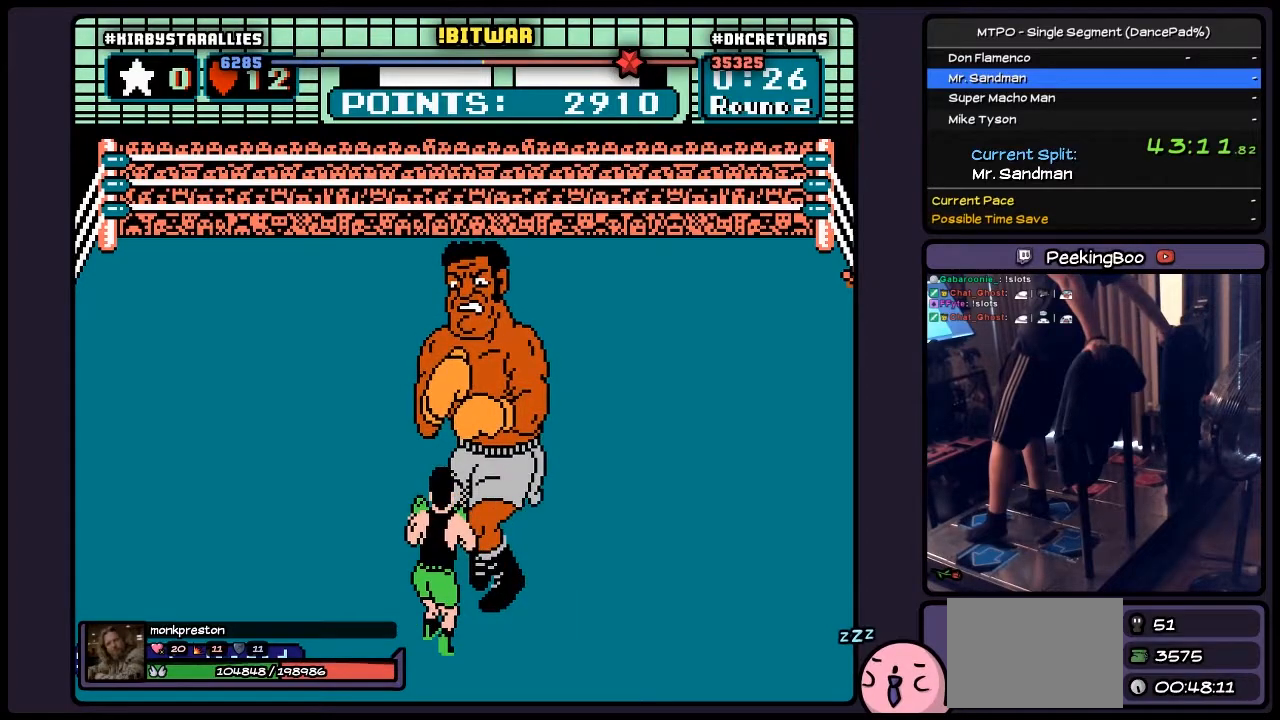
{"buttons": ["A"], "events": []}
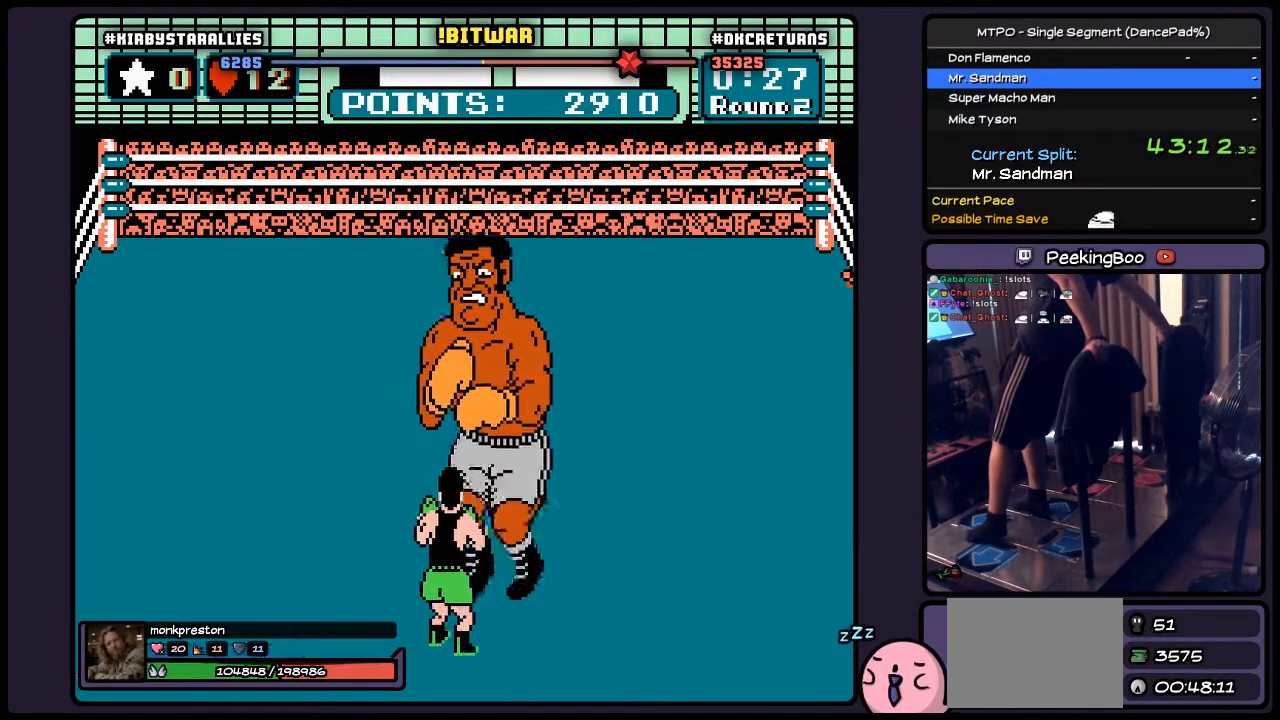
{"buttons": ["A"], "events": []}
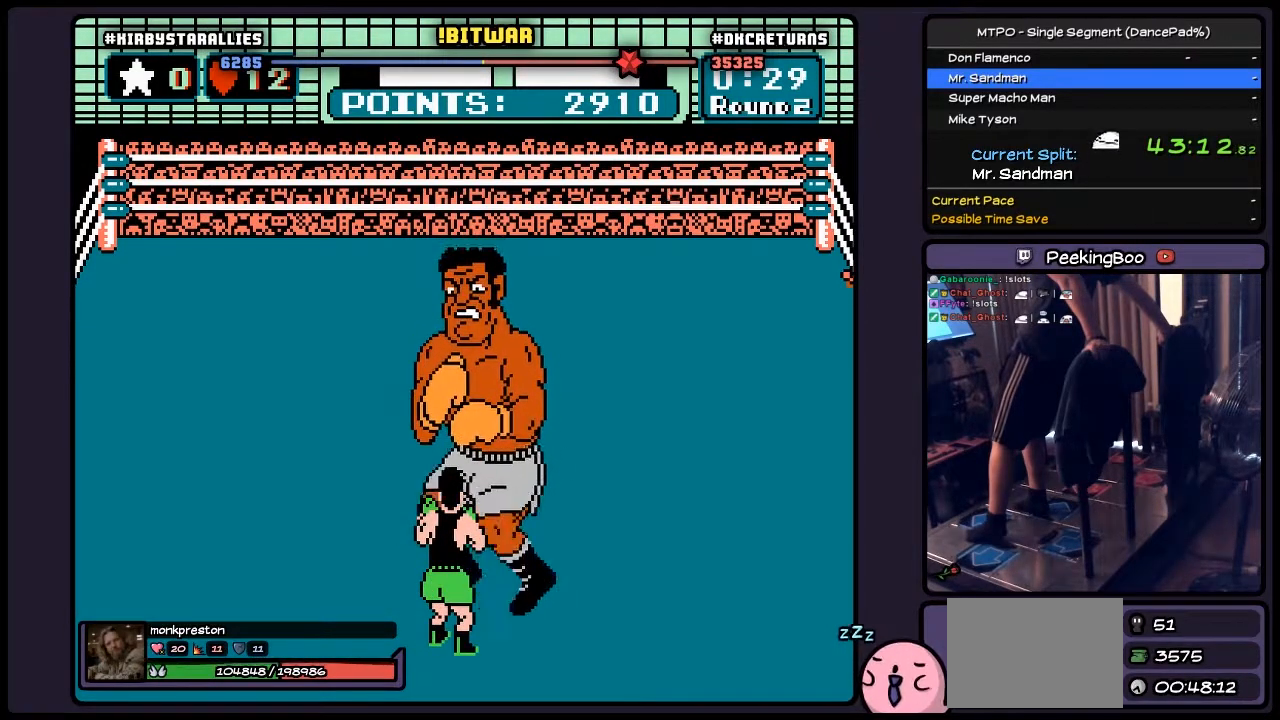
{"buttons": ["A"], "events": []}
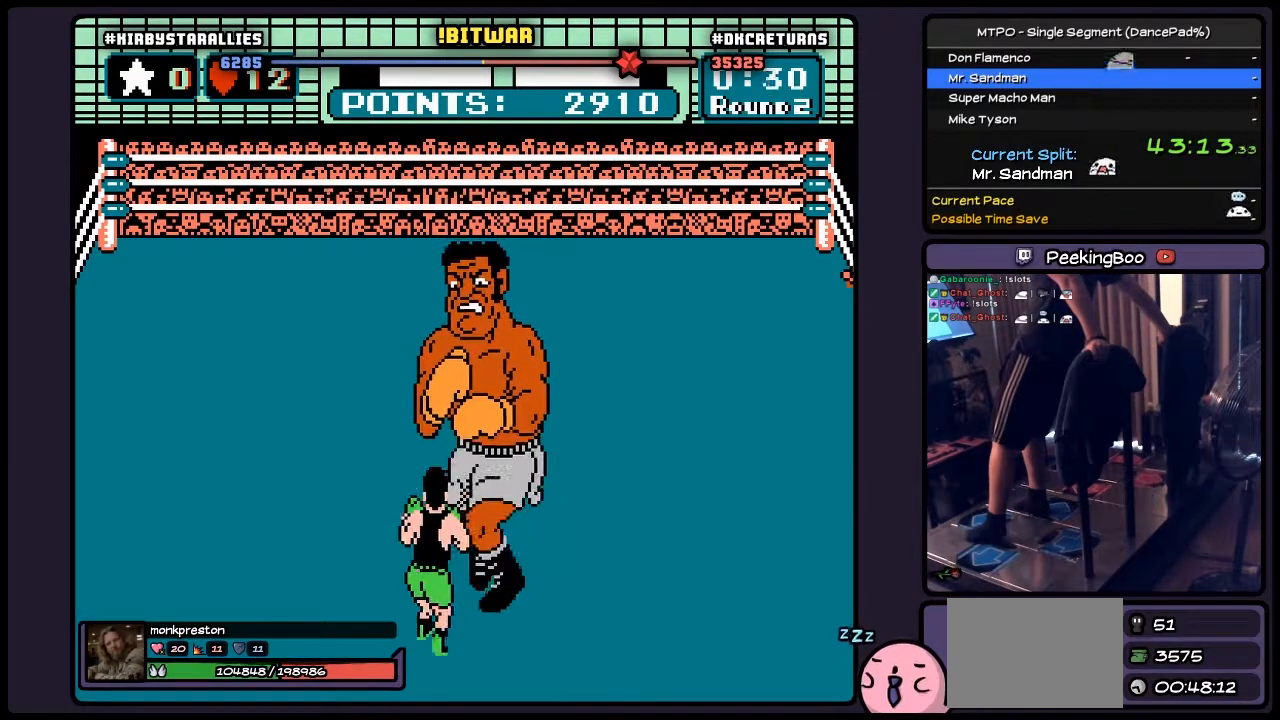
{"buttons": ["A"], "events": []}
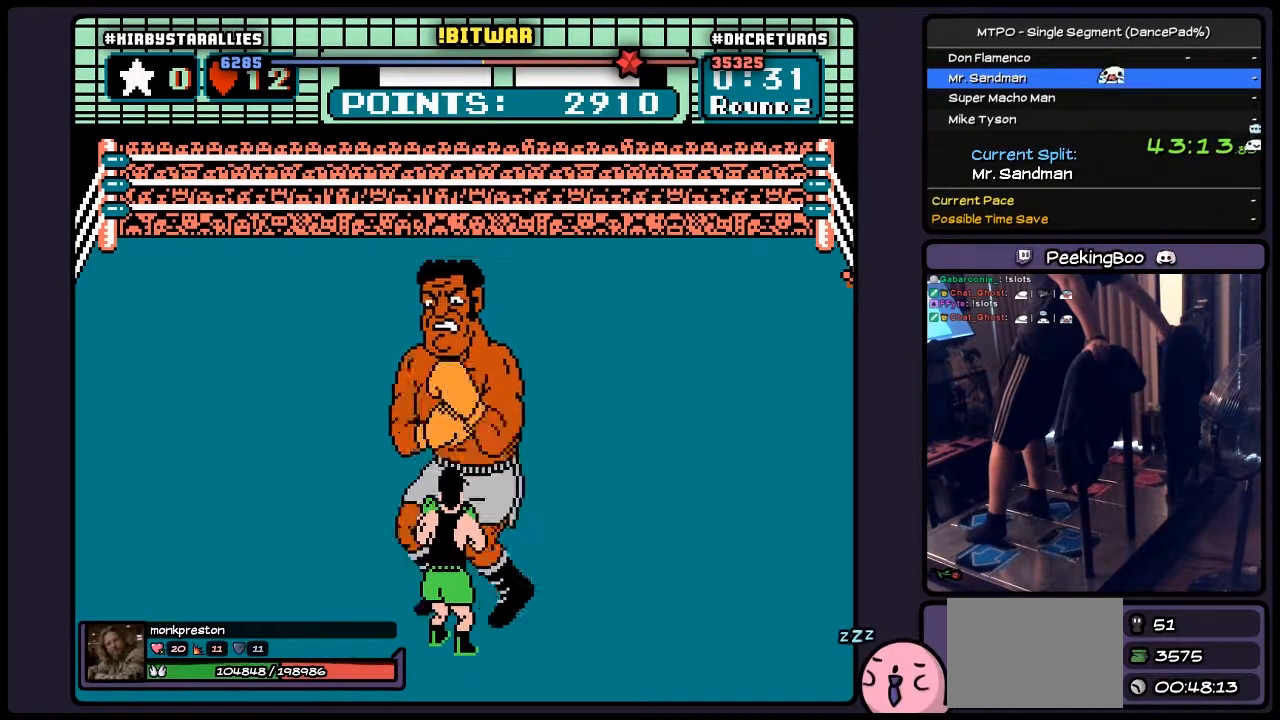
{"buttons": ["A", "DPAD_RIGHT"], "events": [[350, "DPAD_RIGHT", "down"]]}
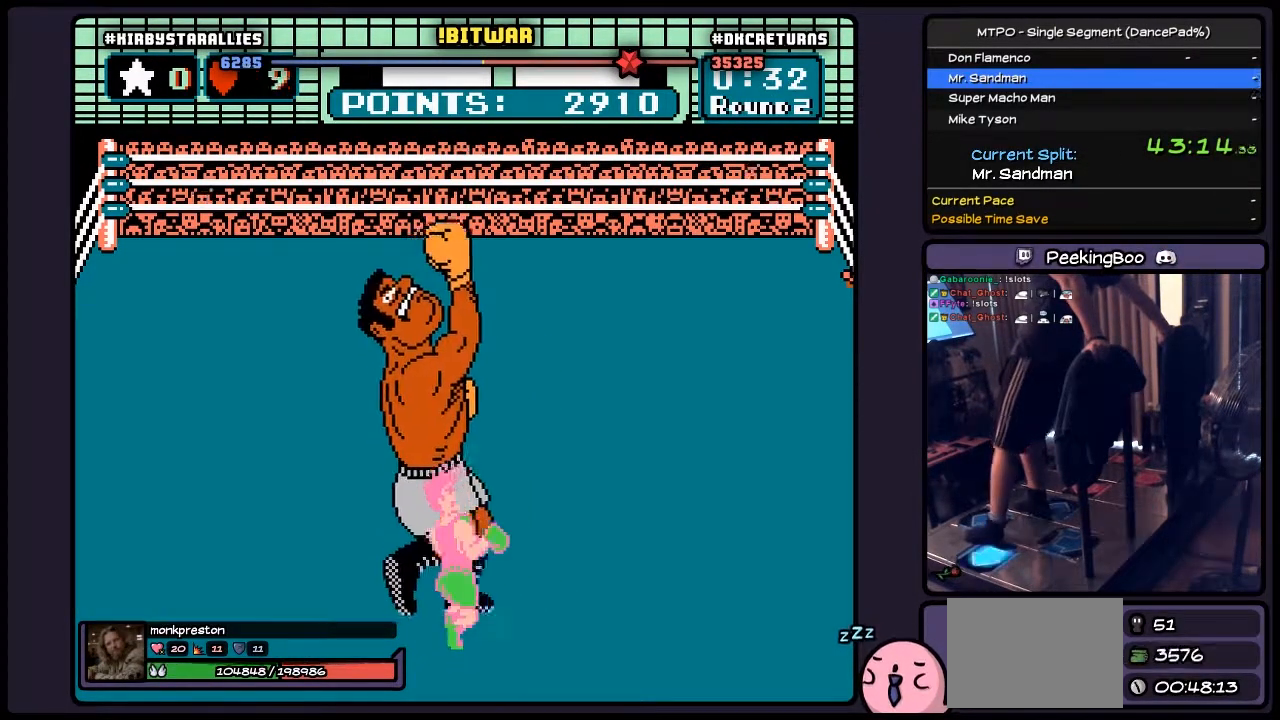
{"buttons": ["A", "DPAD_RIGHT"], "events": [[100, "DPAD_RIGHT", "up"], [150, "DPAD_LEFT", "down"], [267, "DPAD_LEFT", "up"], [433, "DPAD_RIGHT", "down"]]}
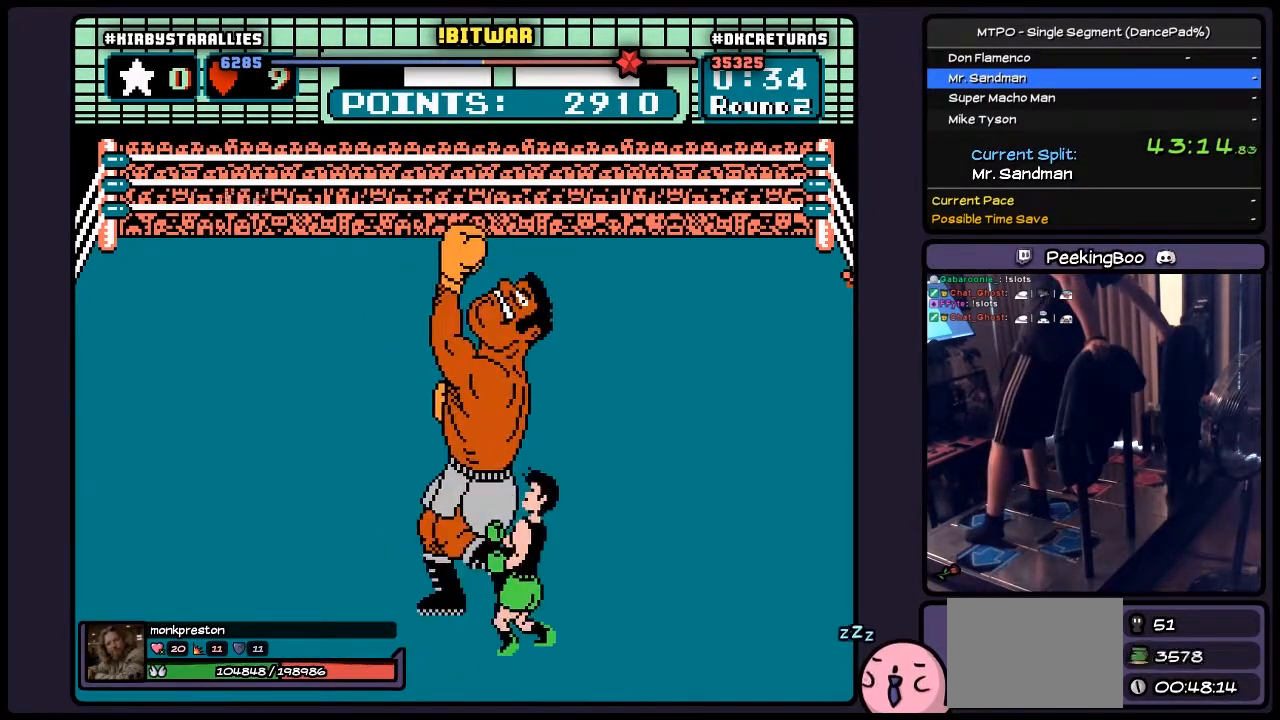
{"buttons": ["A"], "events": [[150, "DPAD_RIGHT", "up"]]}
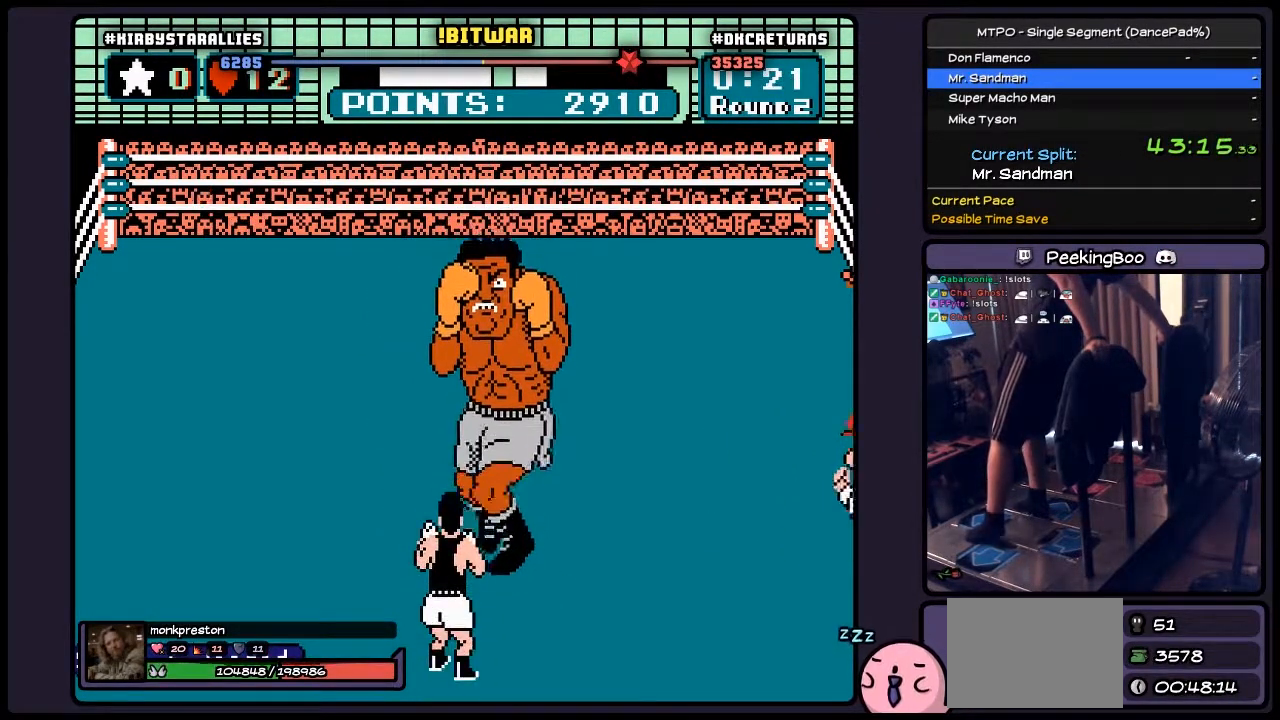
{"buttons": ["A"], "events": []}
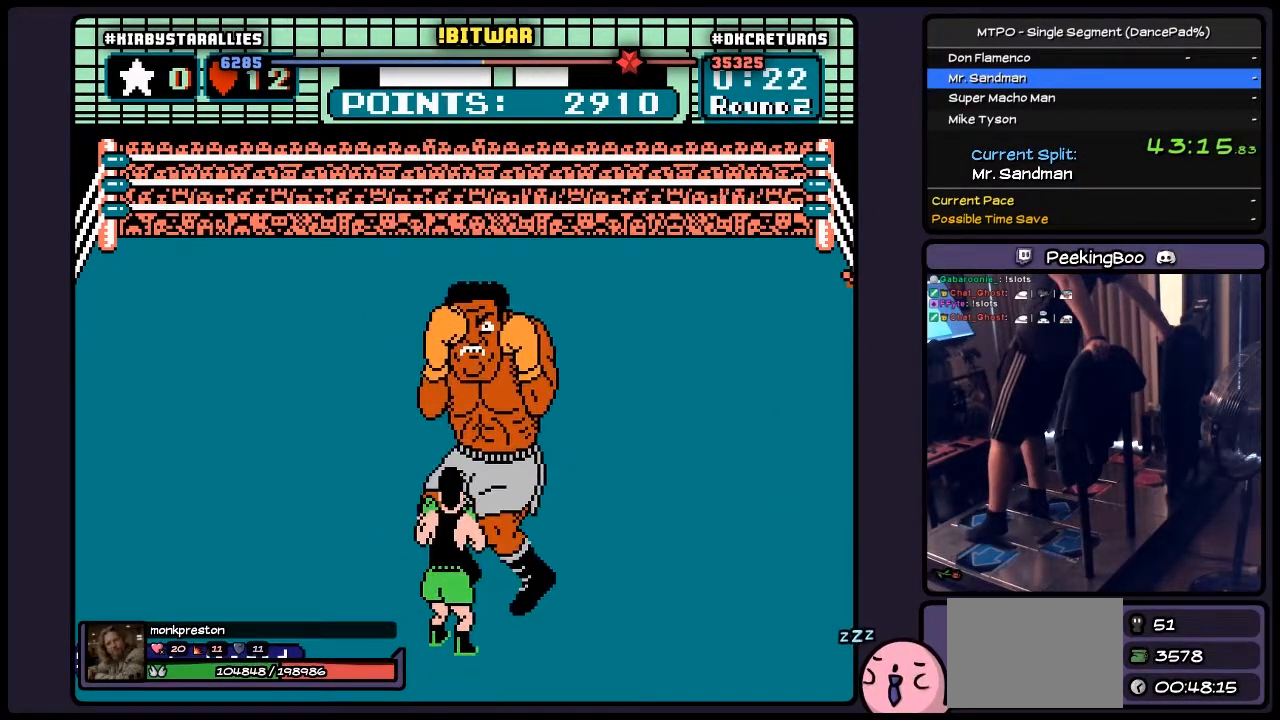
{"buttons": ["A"], "events": []}
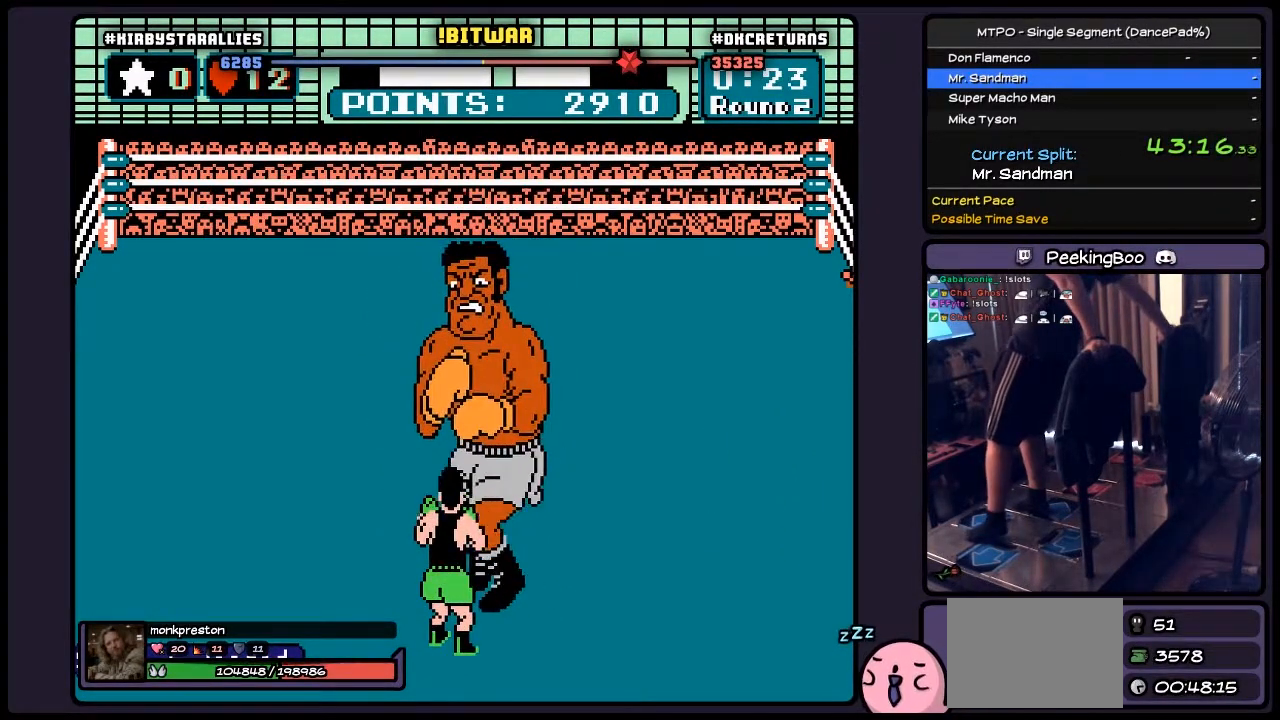
{"buttons": ["A"], "events": []}
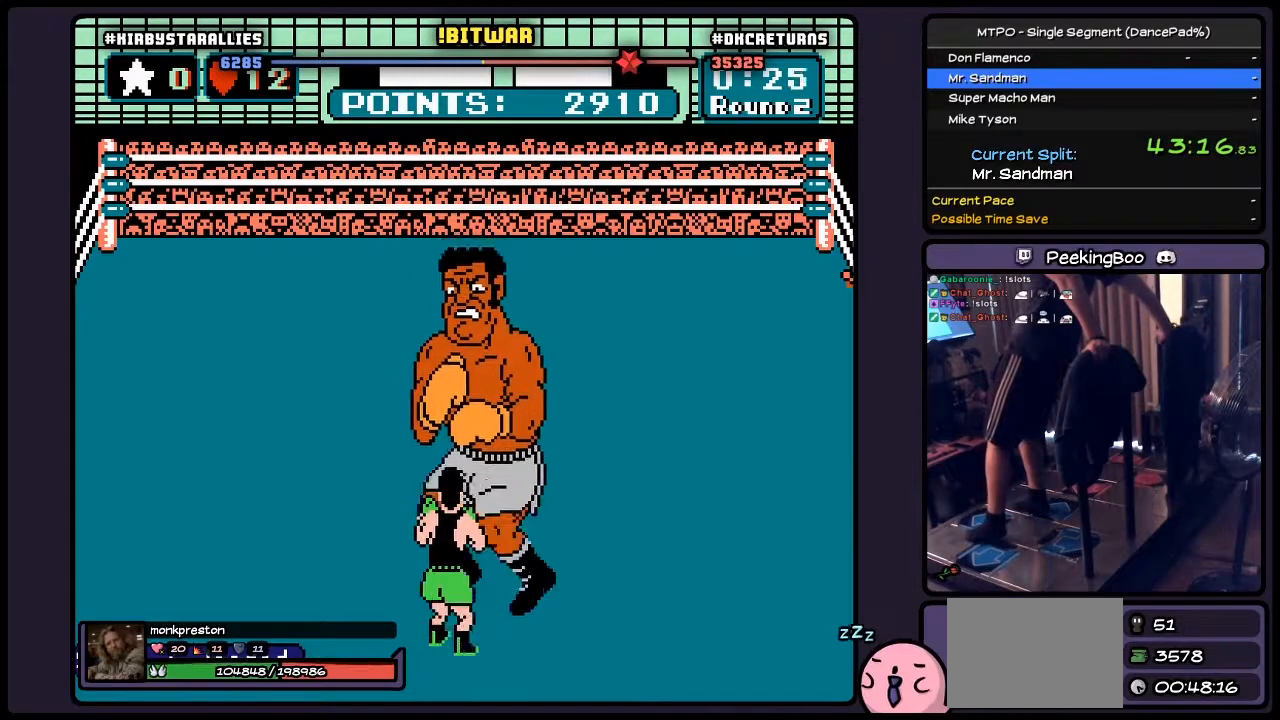
{"buttons": ["A"], "events": []}